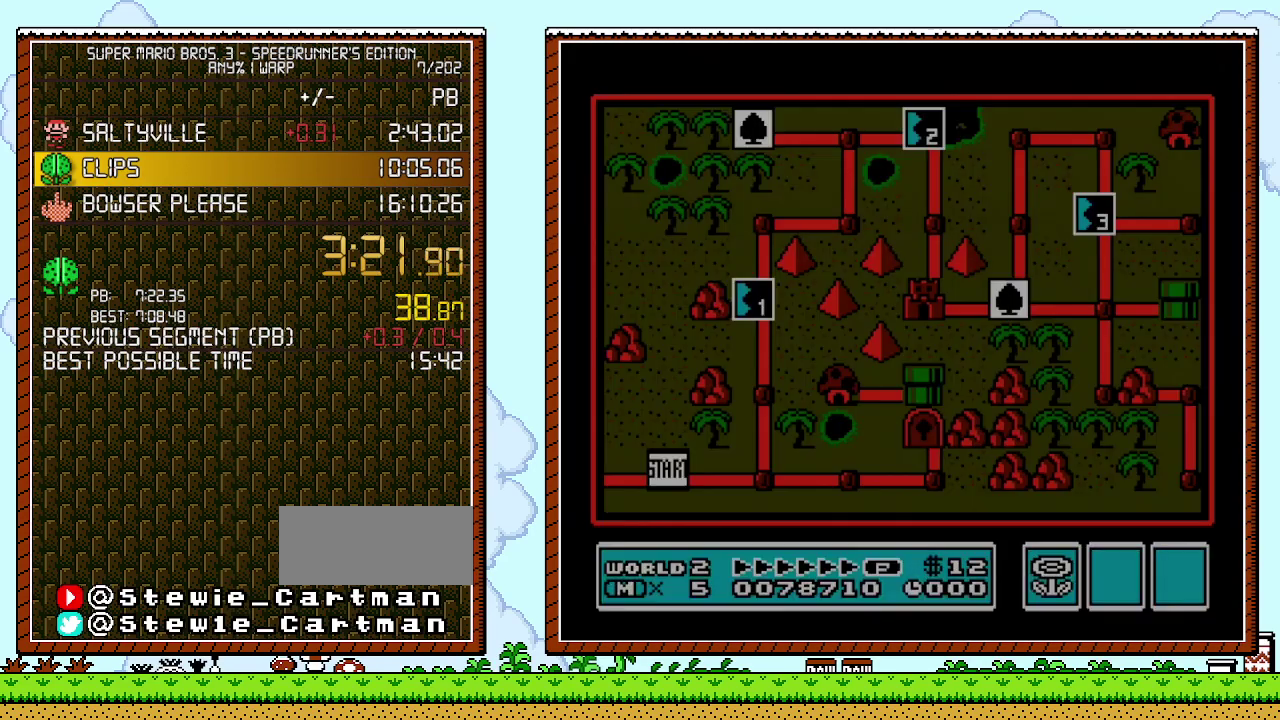
Gameplay with a controller (Nintendo layout); each line is a JSON object with the inputs held at the frame after it. "events" lists button and stick changes between this image and that frame as [ms after this image, input, new state], when the widget could be followed in between. Not read: L3 R3.
{"buttons": ["DPAD_RIGHT"], "events": []}
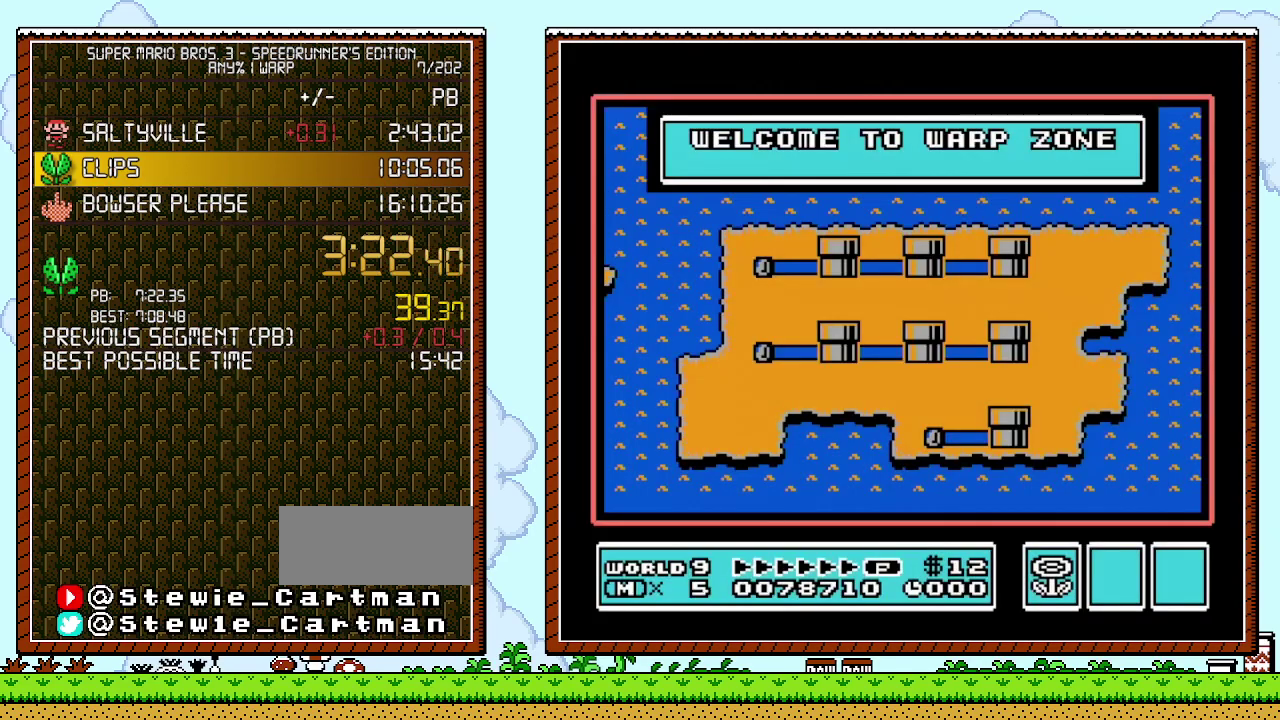
{"buttons": ["DPAD_RIGHT"], "events": []}
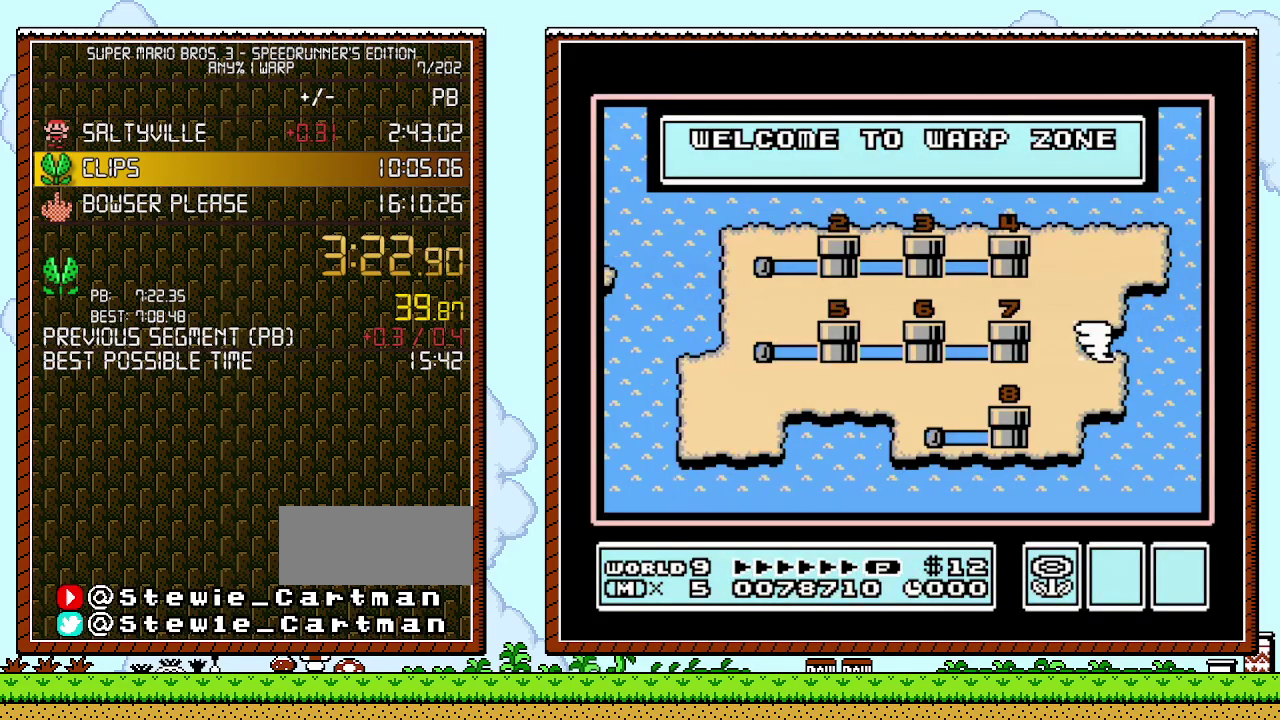
{"buttons": ["DPAD_RIGHT"], "events": []}
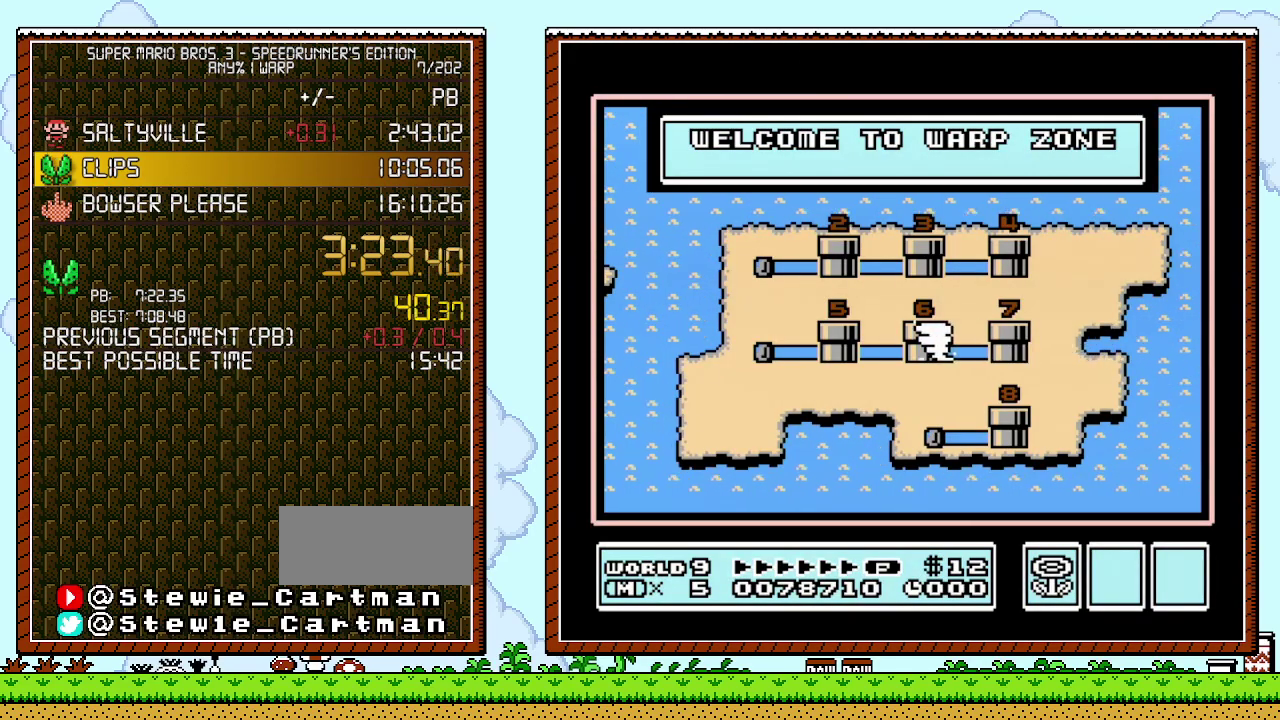
{"buttons": ["DPAD_RIGHT"], "events": []}
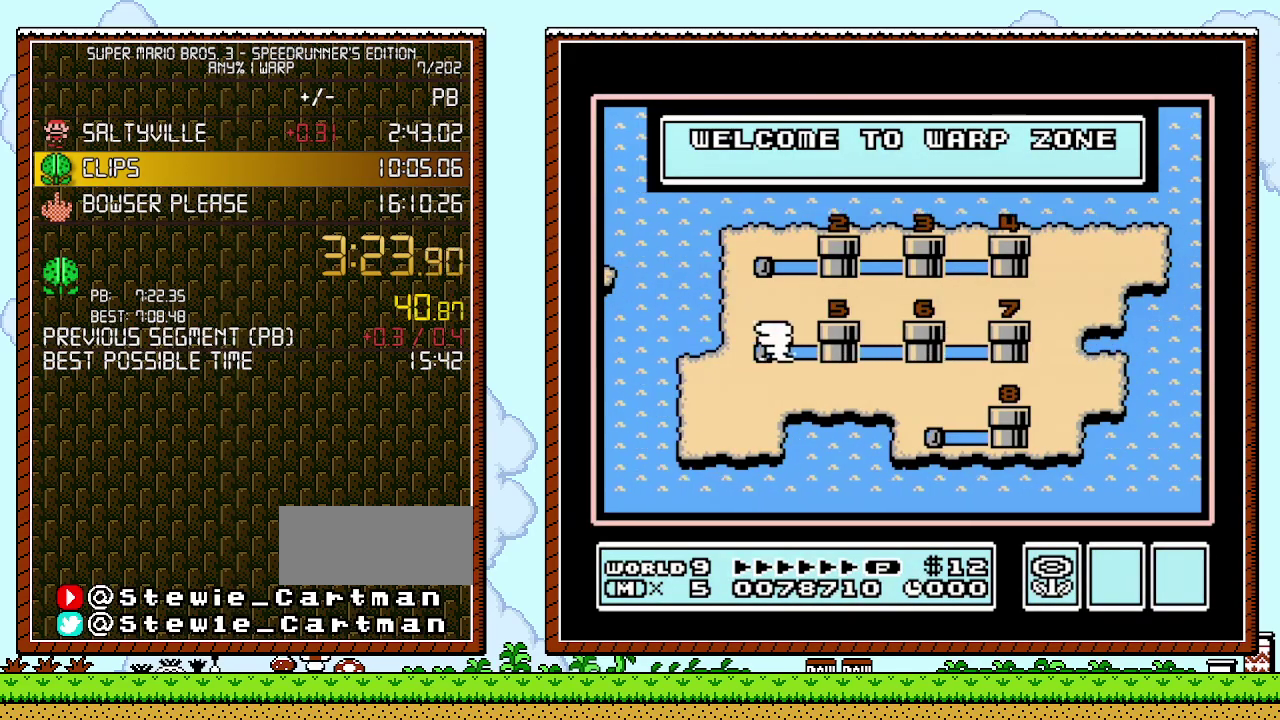
{"buttons": ["DPAD_RIGHT"], "events": []}
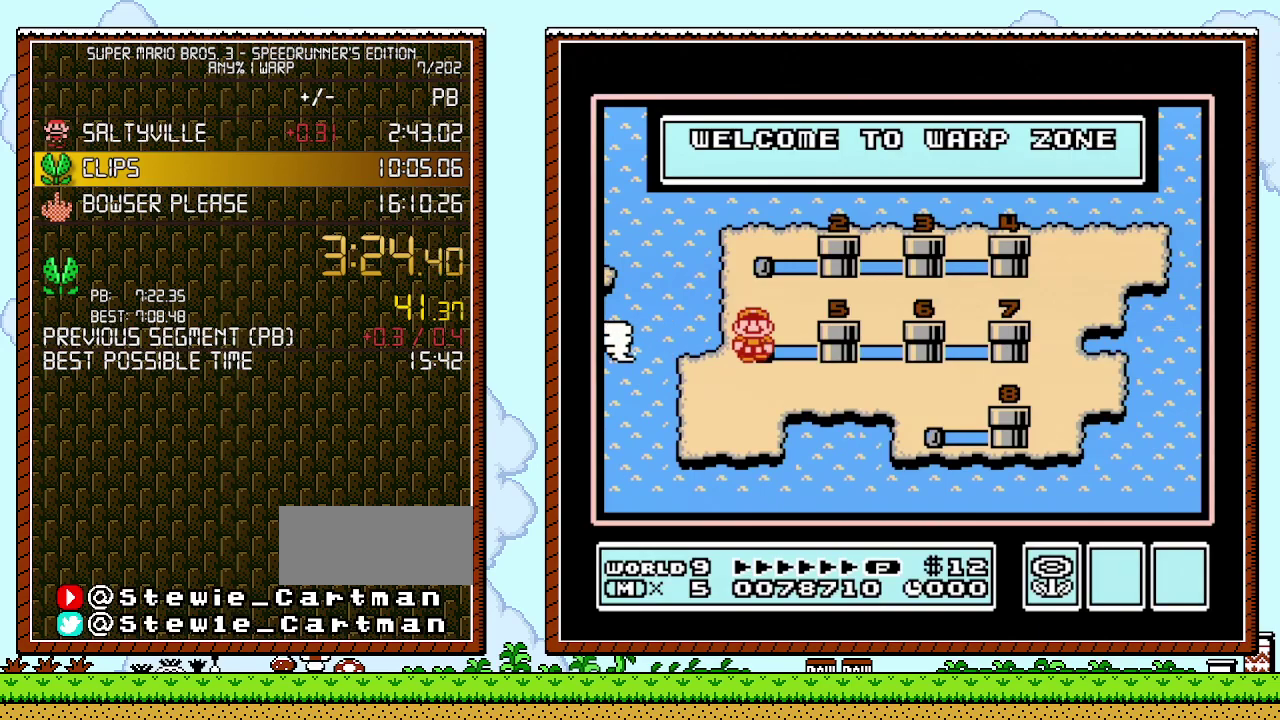
{"buttons": ["DPAD_RIGHT"], "events": []}
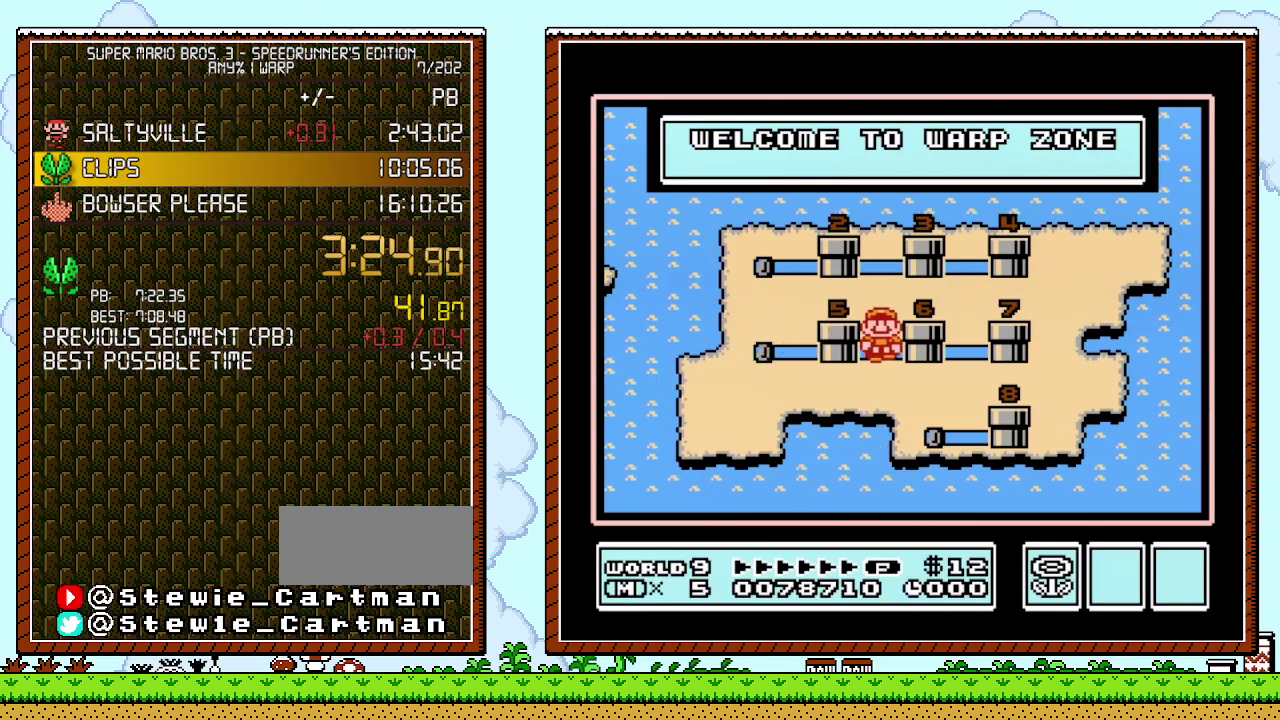
{"buttons": ["DPAD_RIGHT"], "events": []}
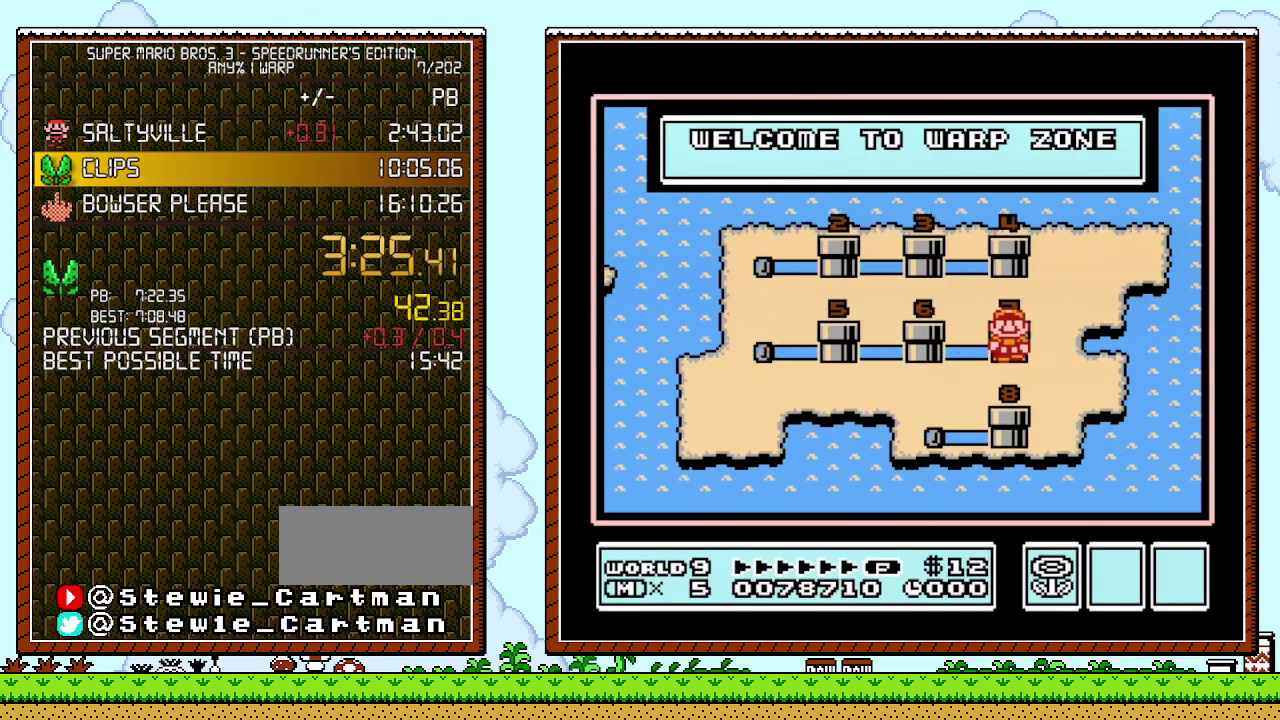
{"buttons": ["DPAD_RIGHT"], "events": []}
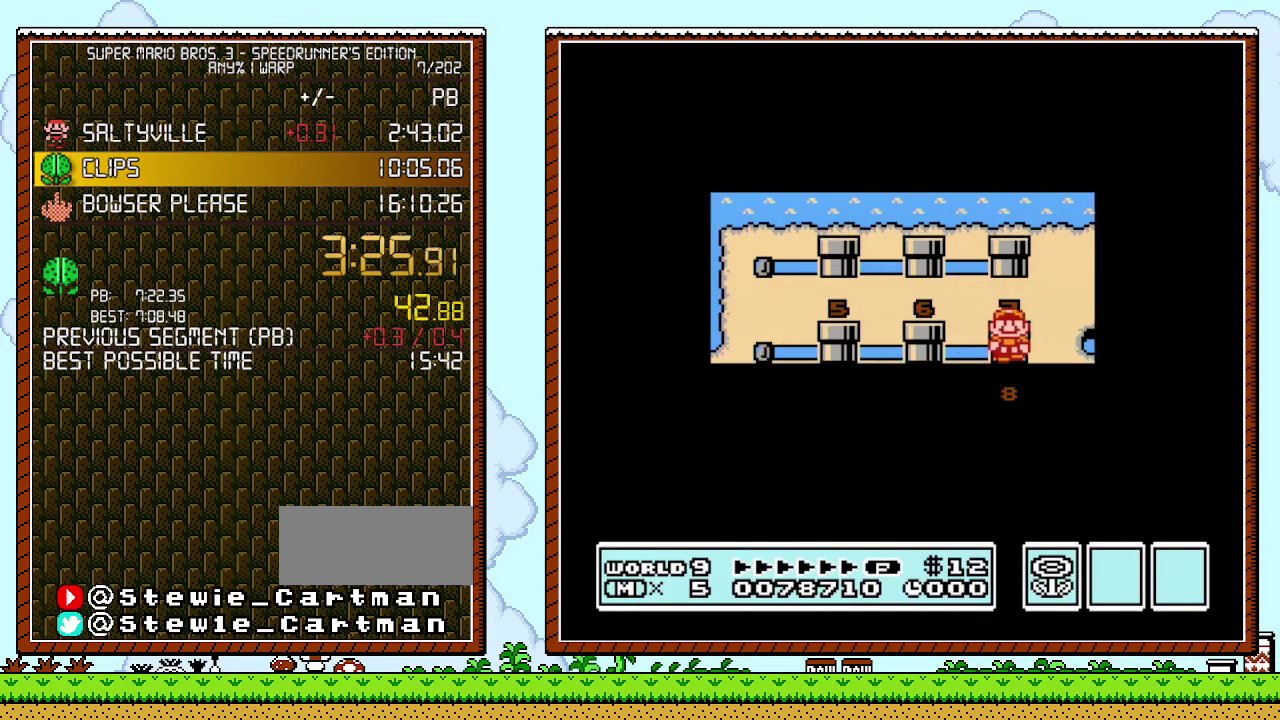
{"buttons": ["DPAD_RIGHT"], "events": []}
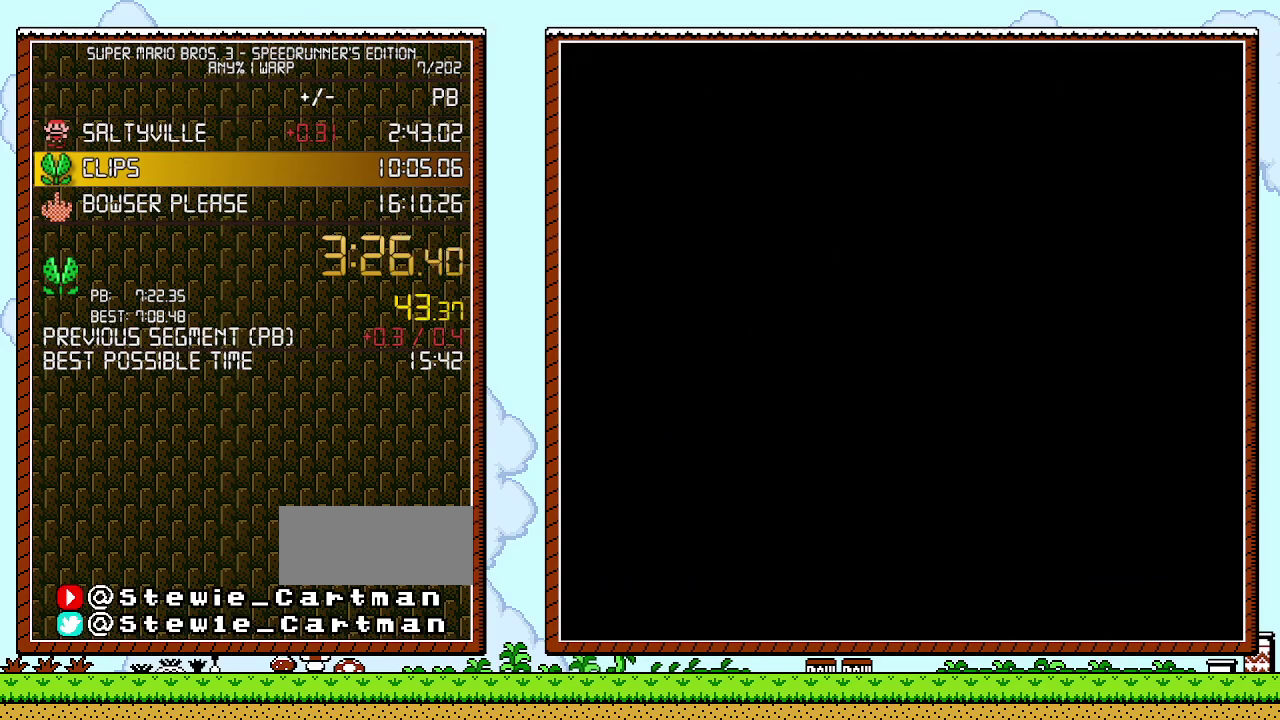
{"buttons": [], "events": [[67, "DPAD_RIGHT", "up"]]}
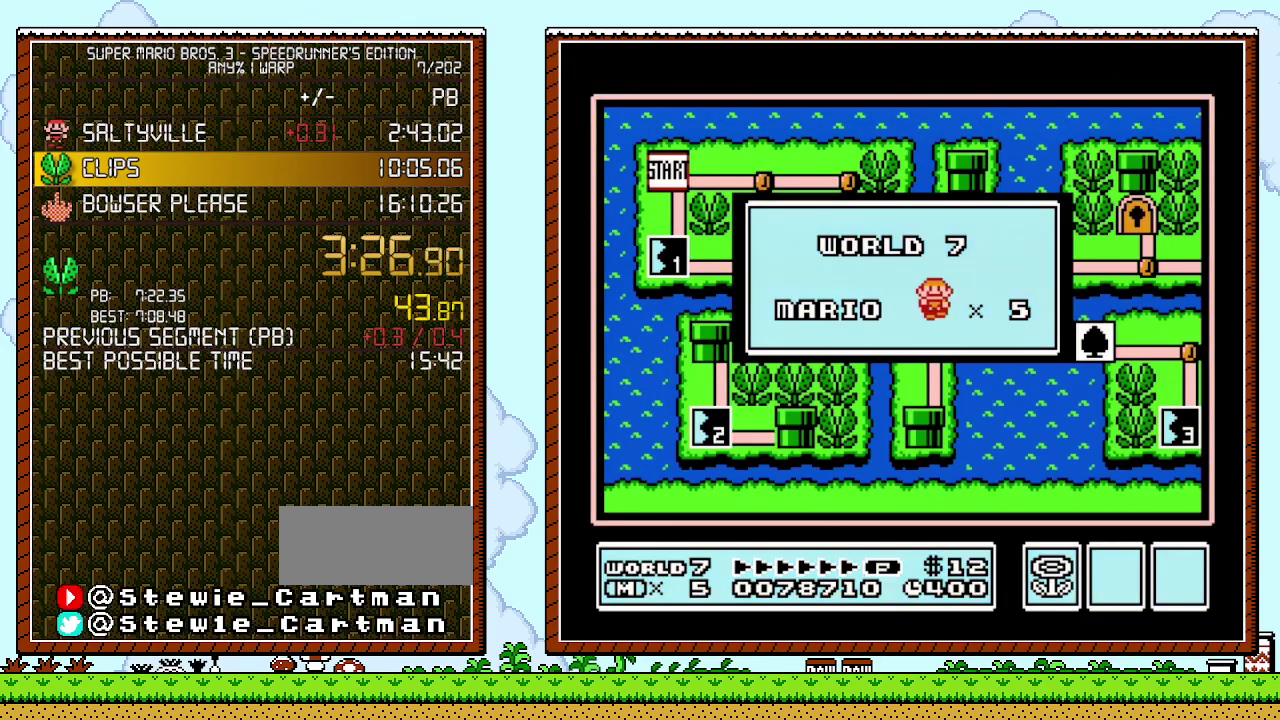
{"buttons": [], "events": []}
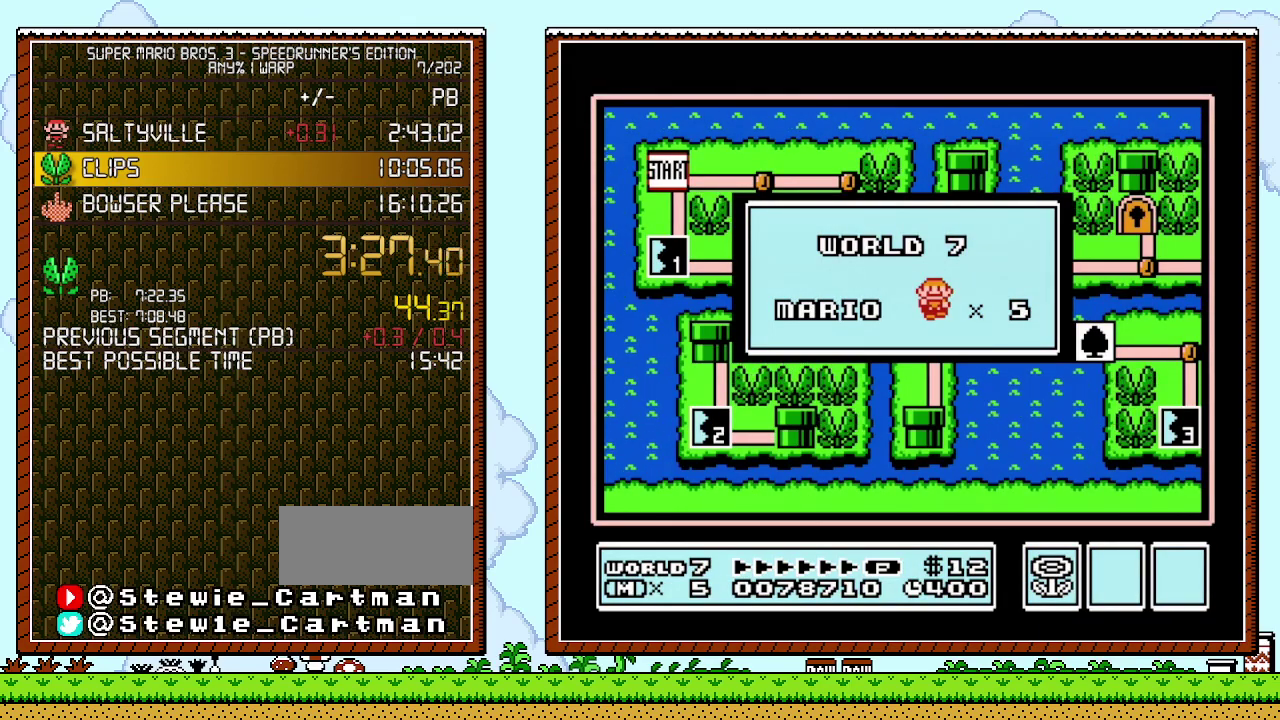
{"buttons": [], "events": []}
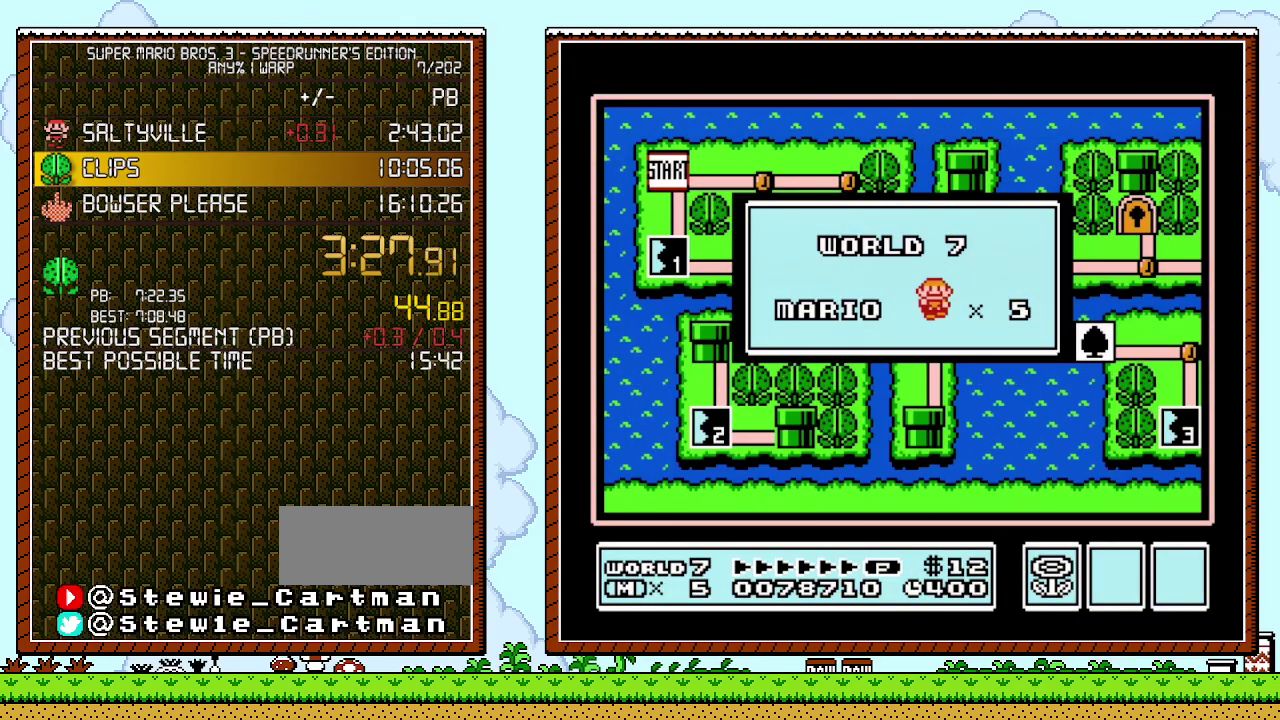
{"buttons": ["DPAD_DOWN"], "events": [[283, "DPAD_DOWN", "down"]]}
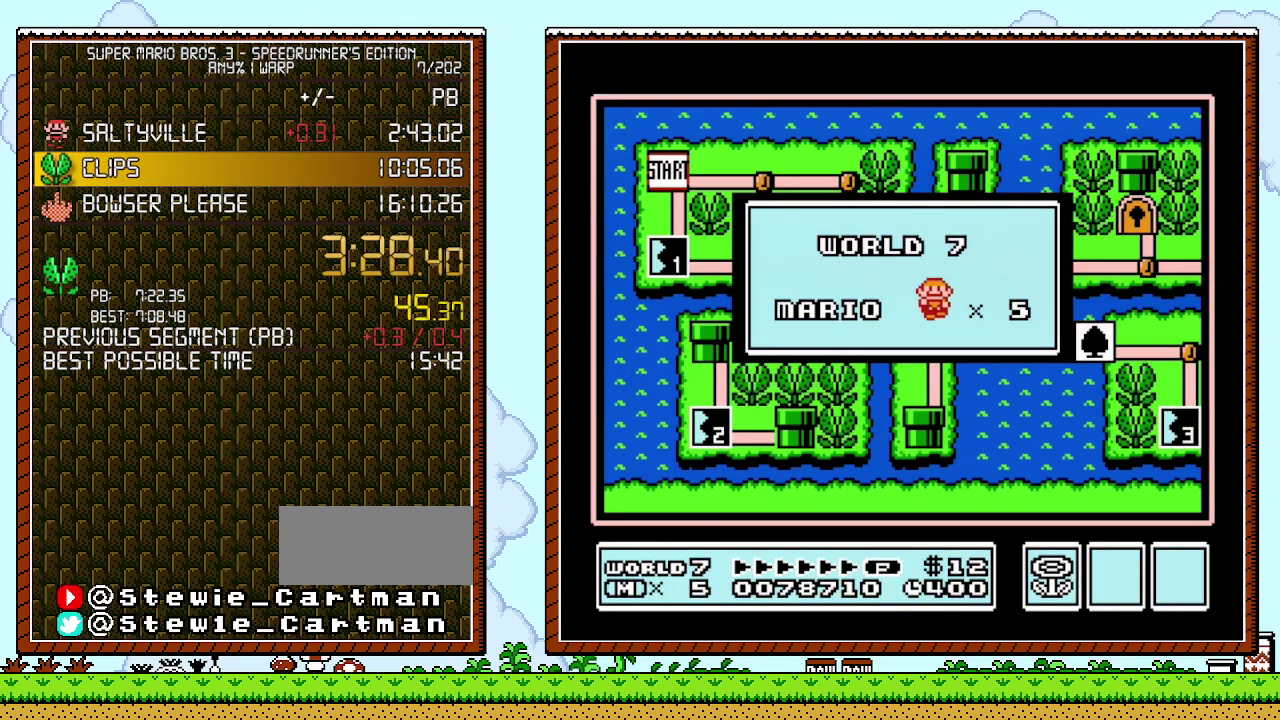
{"buttons": ["DPAD_DOWN"], "events": []}
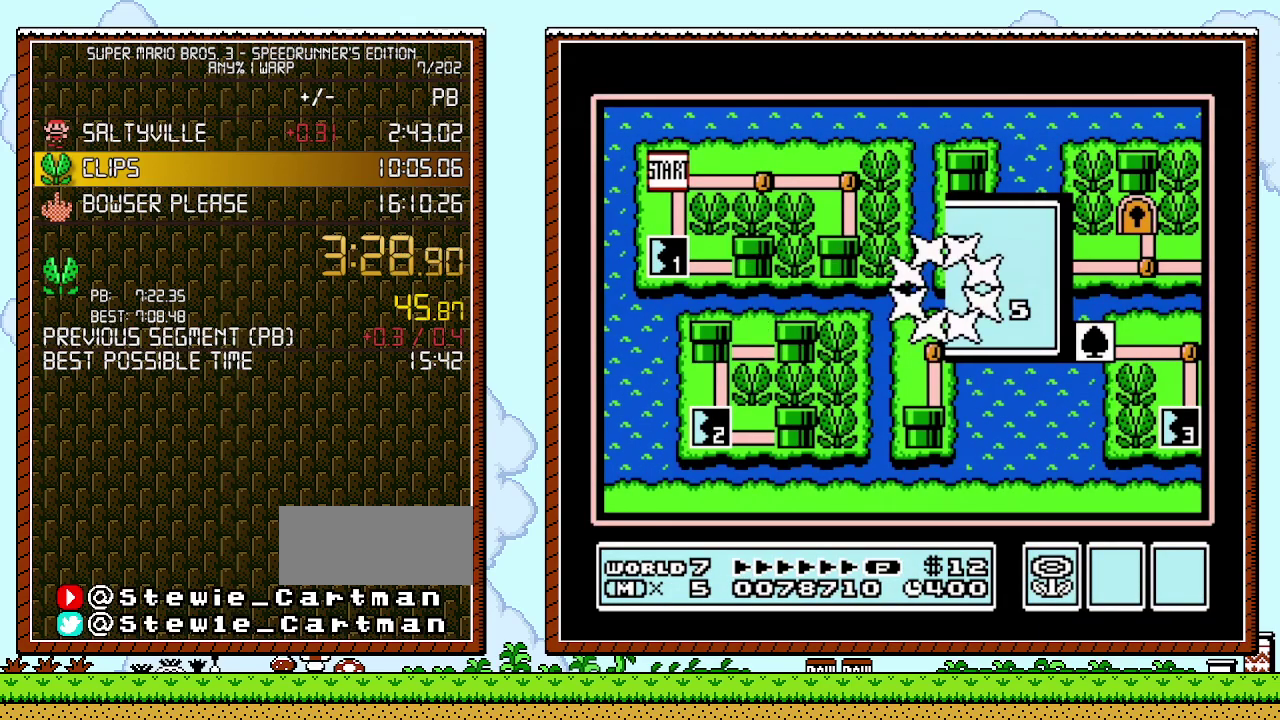
{"buttons": ["DPAD_DOWN"], "events": []}
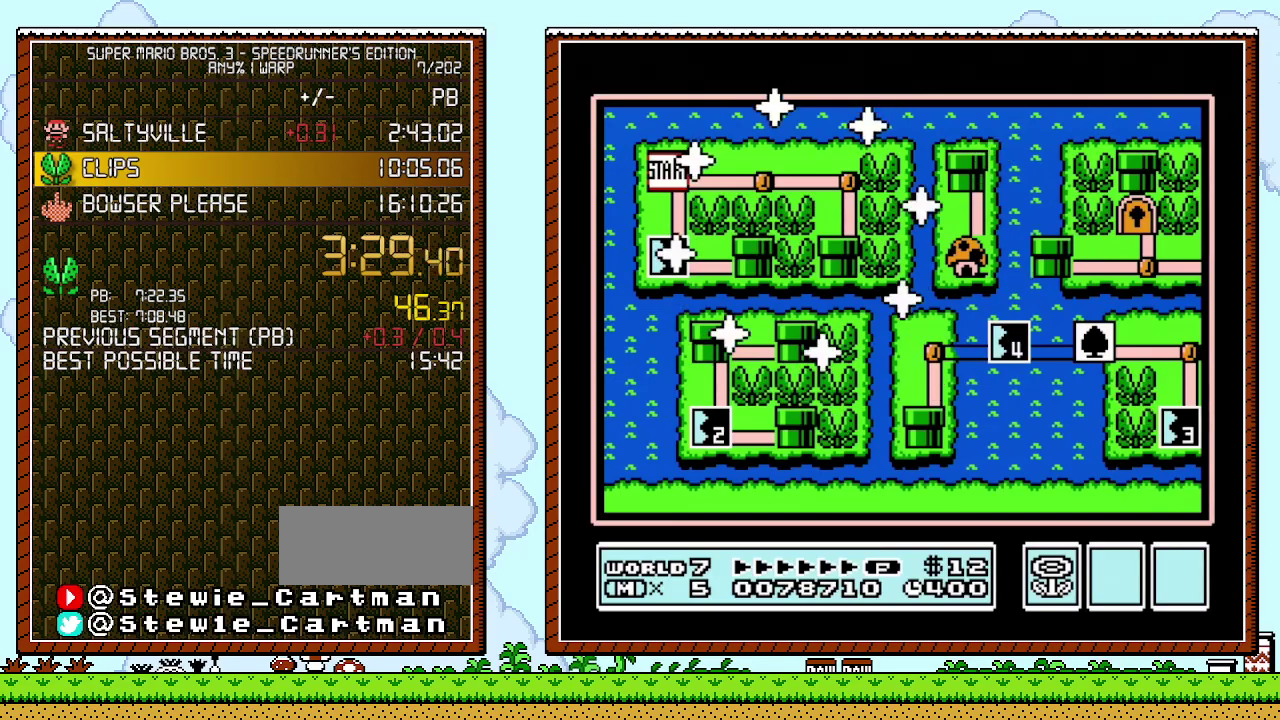
{"buttons": [], "events": [[433, "DPAD_DOWN", "up"]]}
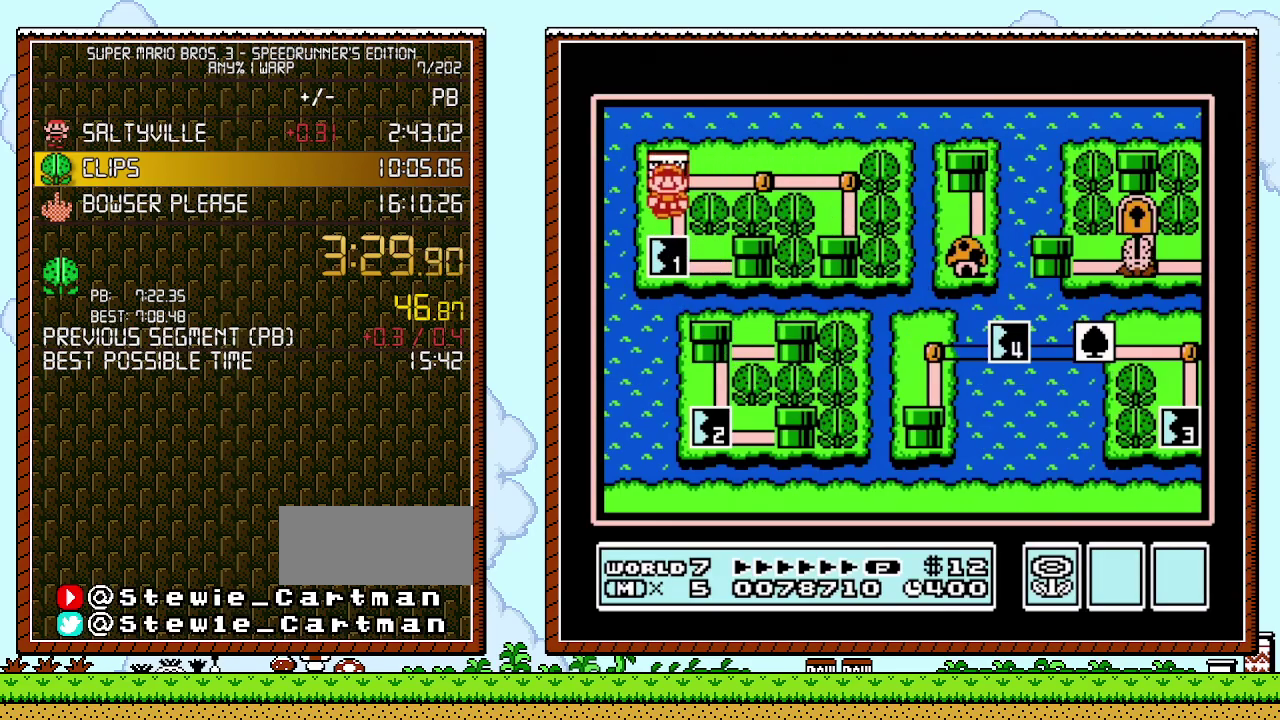
{"buttons": ["DPAD_DOWN"], "events": [[33, "DPAD_DOWN", "down"]]}
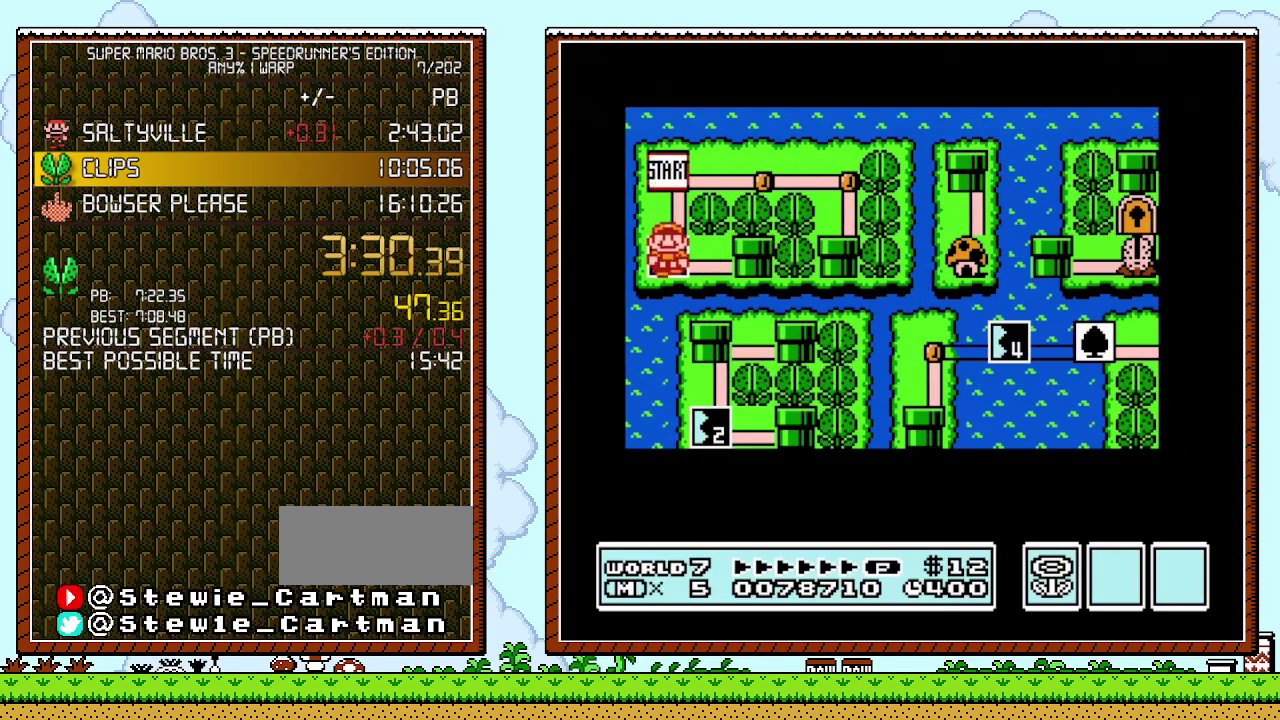
{"buttons": ["DPAD_DOWN"], "events": []}
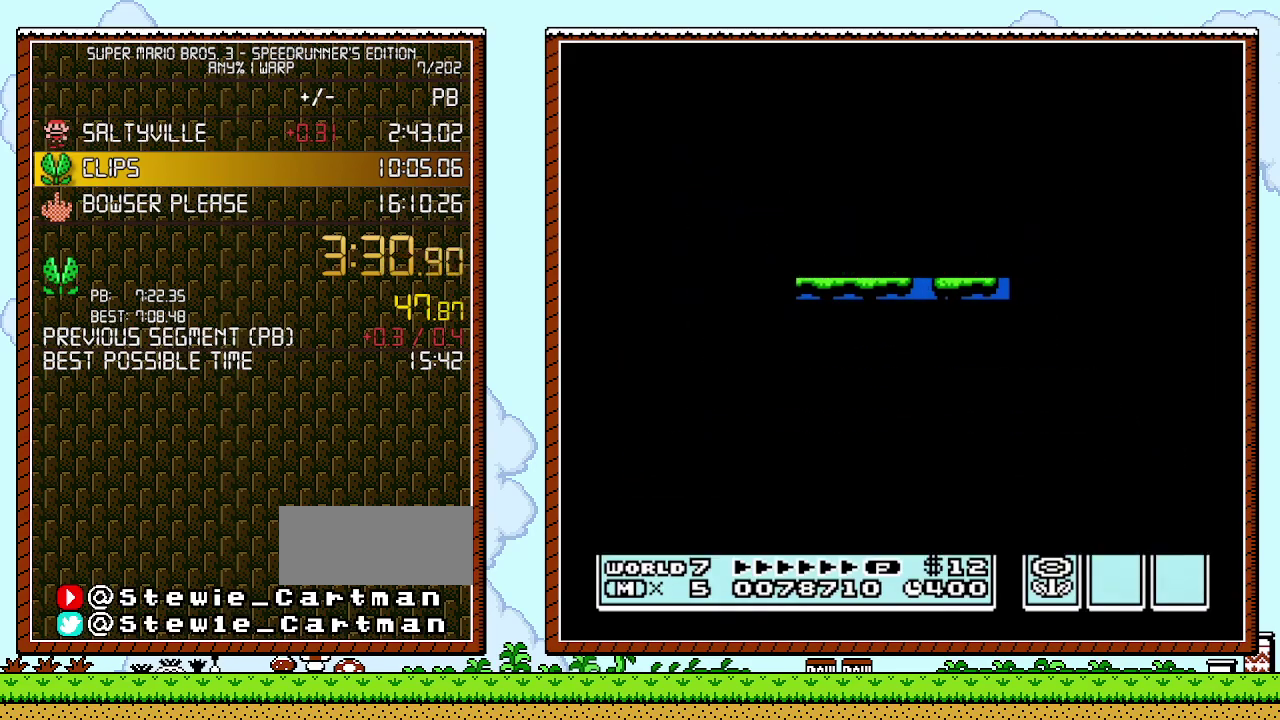
{"buttons": ["B", "DPAD_RIGHT"], "events": [[250, "DPAD_DOWN", "up"], [367, "B", "down"], [367, "DPAD_RIGHT", "down"]]}
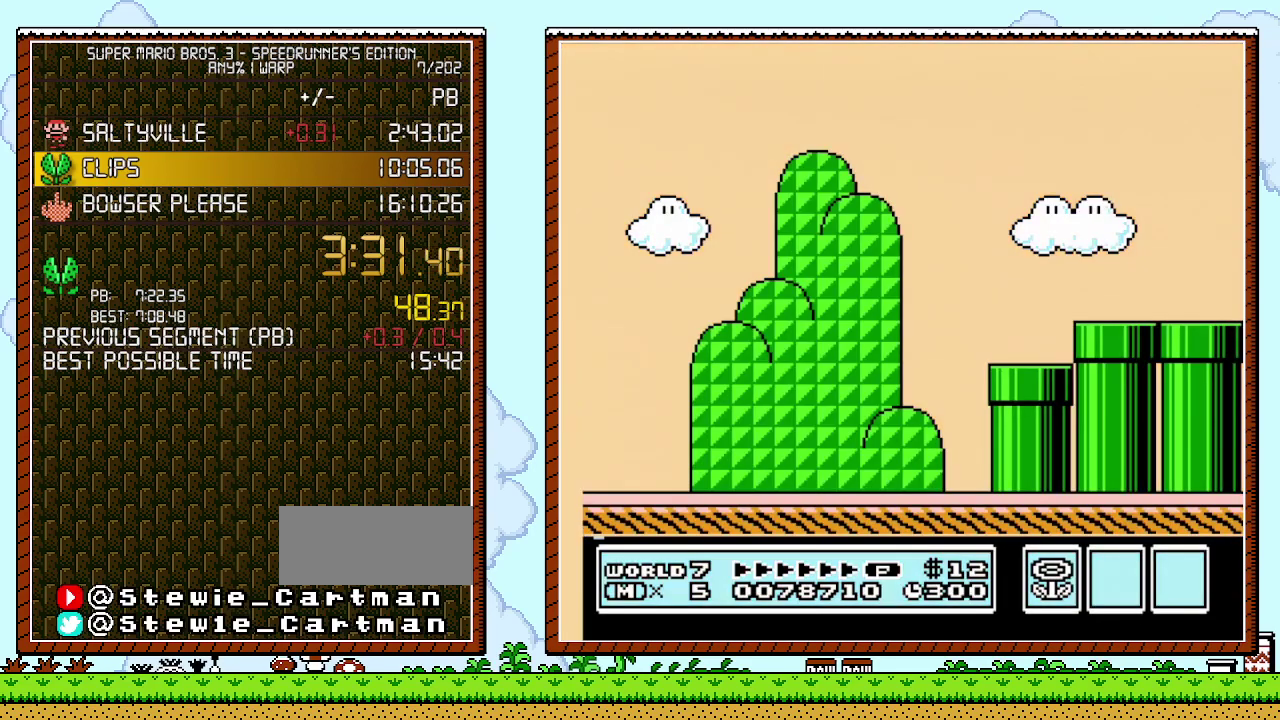
{"buttons": ["B", "DPAD_RIGHT"], "events": []}
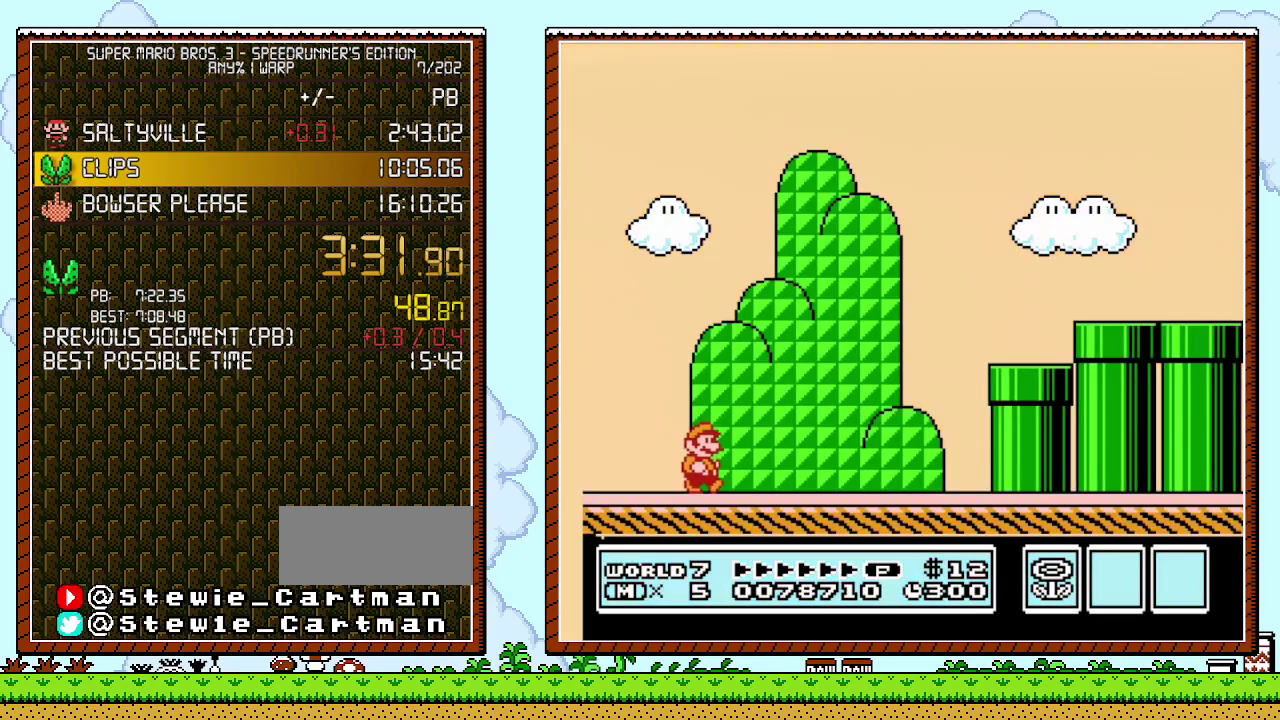
{"buttons": ["B", "DPAD_RIGHT"], "events": []}
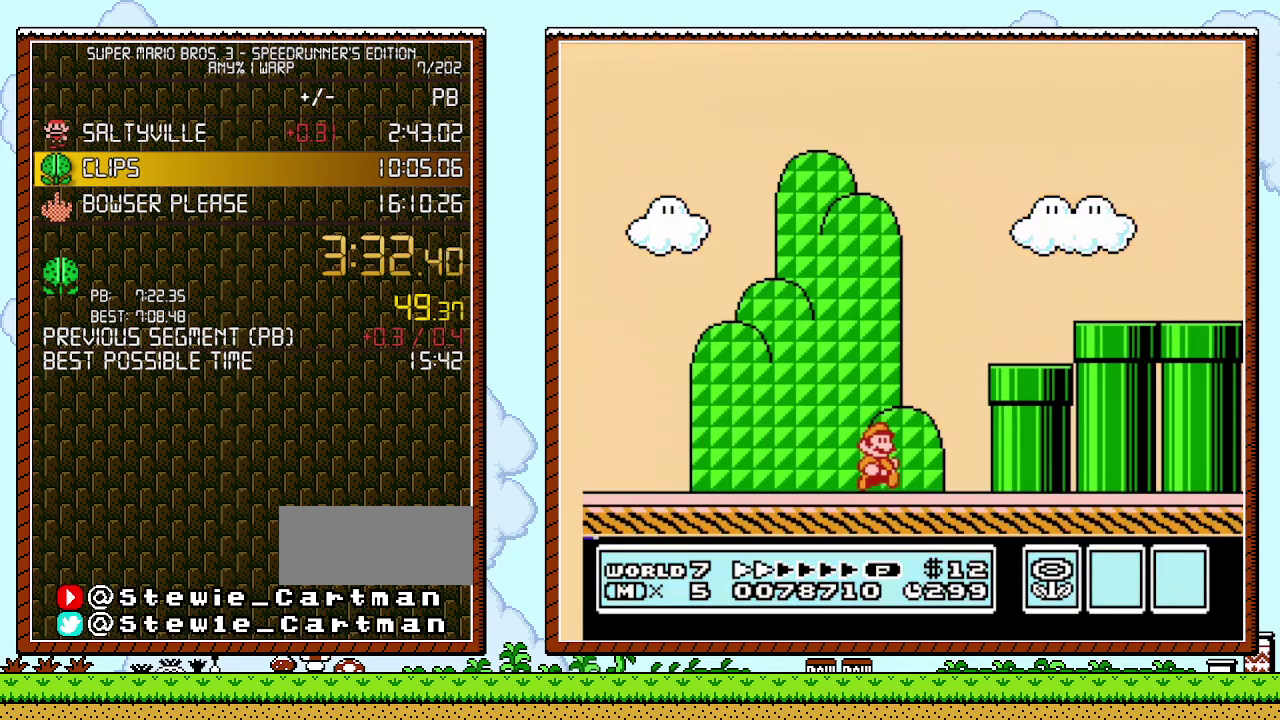
{"buttons": ["A", "B", "DPAD_UP", "DPAD_RIGHT"], "events": [[250, "A", "down"], [333, "DPAD_UP", "down"]]}
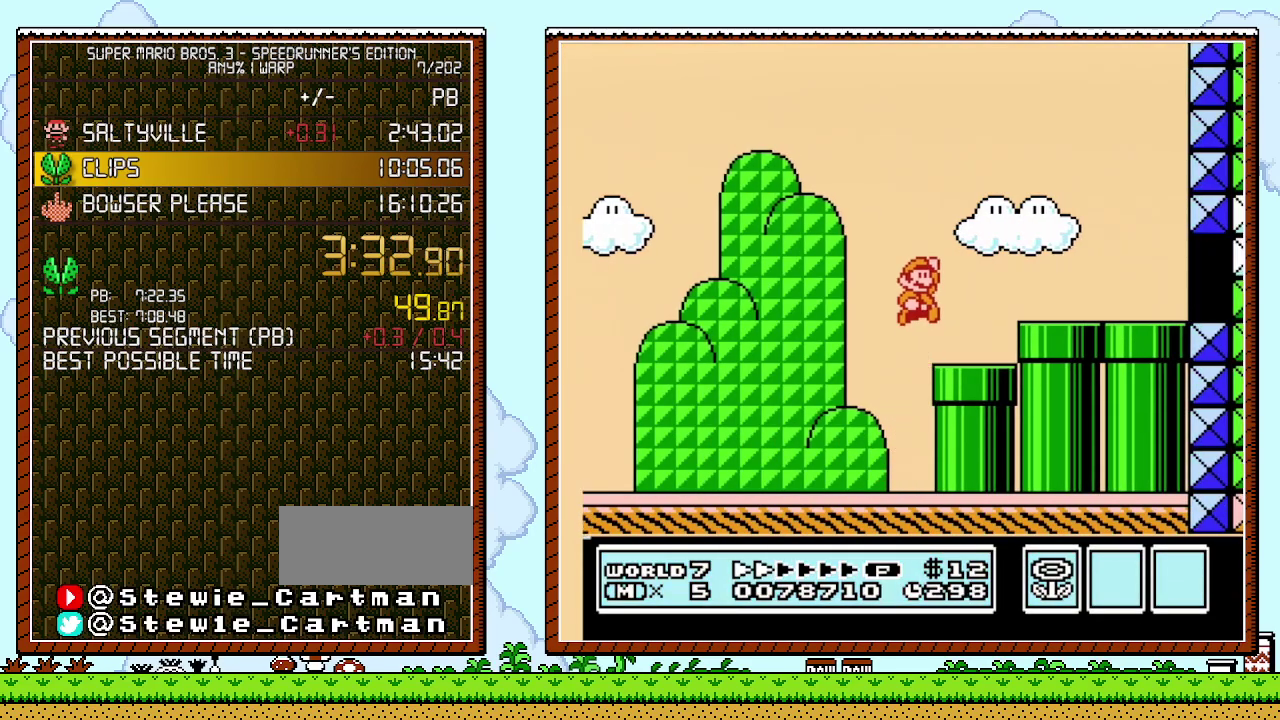
{"buttons": ["A", "B", "DPAD_RIGHT"], "events": [[117, "DPAD_UP", "up"]]}
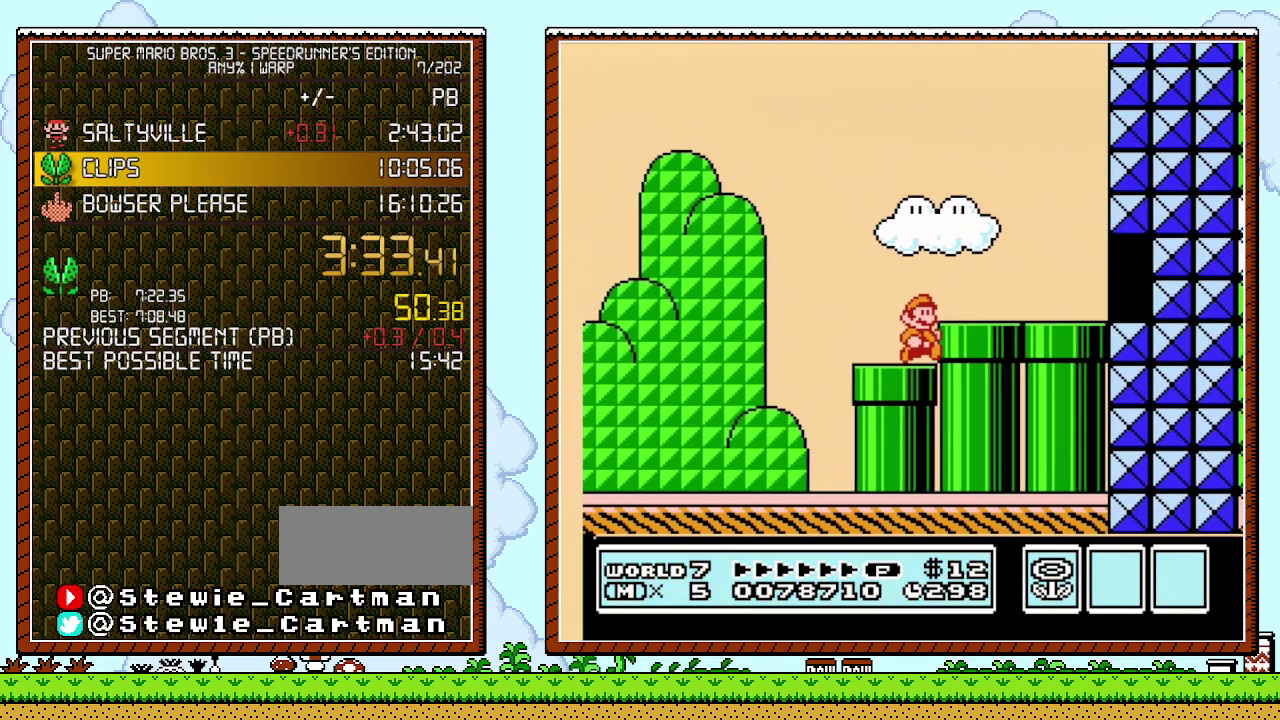
{"buttons": ["B", "DPAD_RIGHT"], "events": [[17, "A", "up"], [117, "A", "down"], [300, "A", "up"]]}